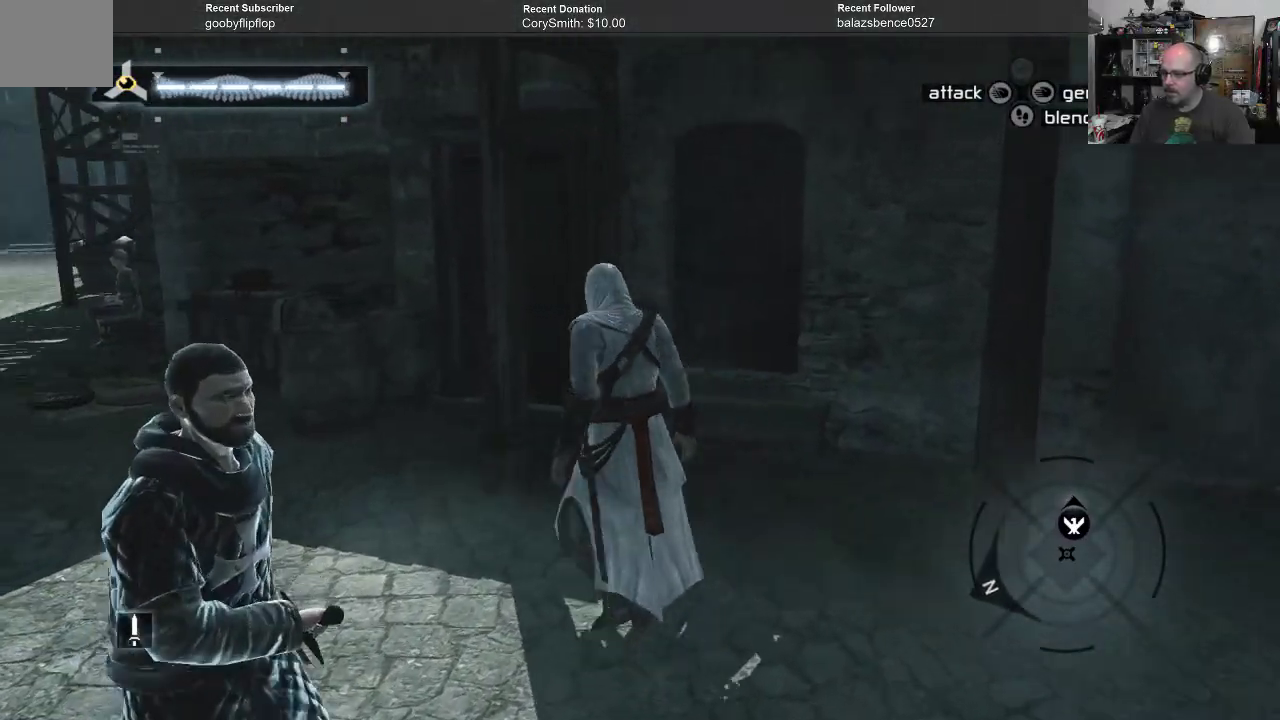
Gameplay with a controller (Xbox layout); each line is a JSON object with the inputs held at the frame after it. "events" lists button and stick changes between this image and that frame as [ms after this image, input, new state], when the widget could be followed in between. Not read: Z.
{"buttons": [], "left_stick": "up-left", "right_stick": "up-right", "events": [[433, "right_stick", "up-right"]]}
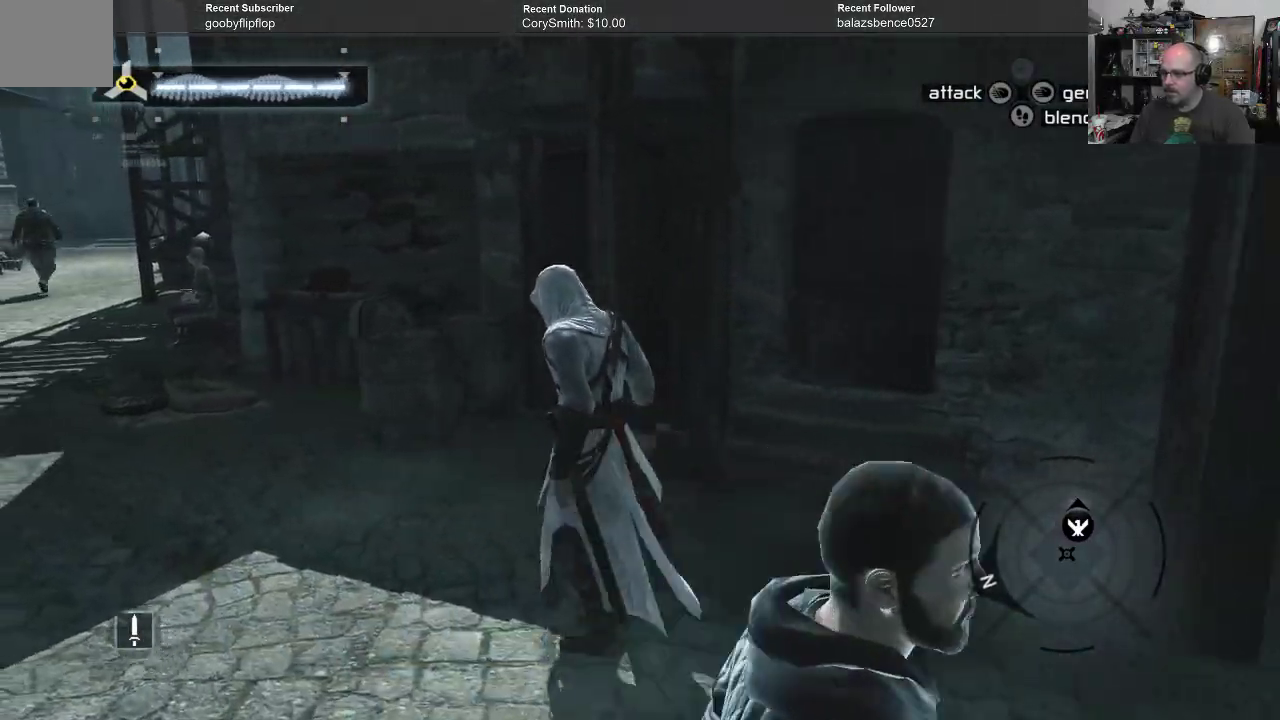
{"buttons": [], "left_stick": "up-left", "right_stick": "up", "events": [[167, "right_stick", "up"]]}
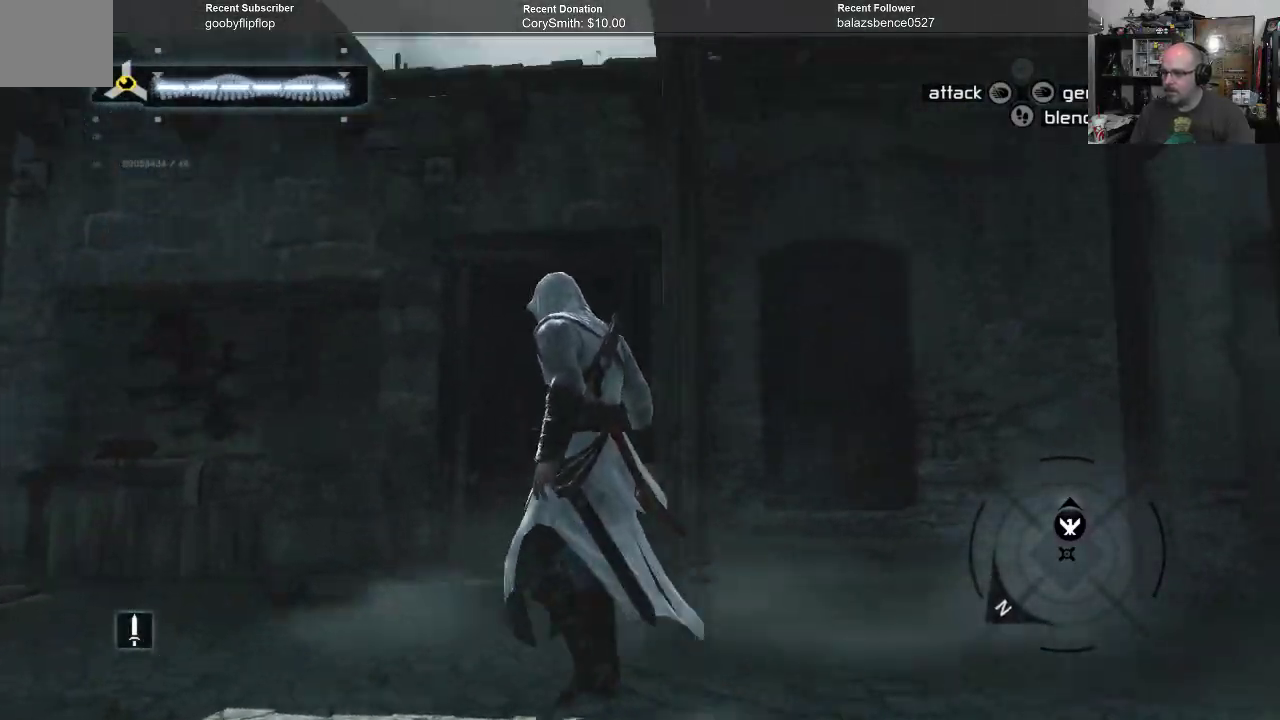
{"buttons": ["A", "R1"], "left_stick": "up", "right_stick": "center", "events": [[100, "left_stick", "up"], [100, "right_stick", "center"], [300, "A", "down"], [333, "R1", "down"]]}
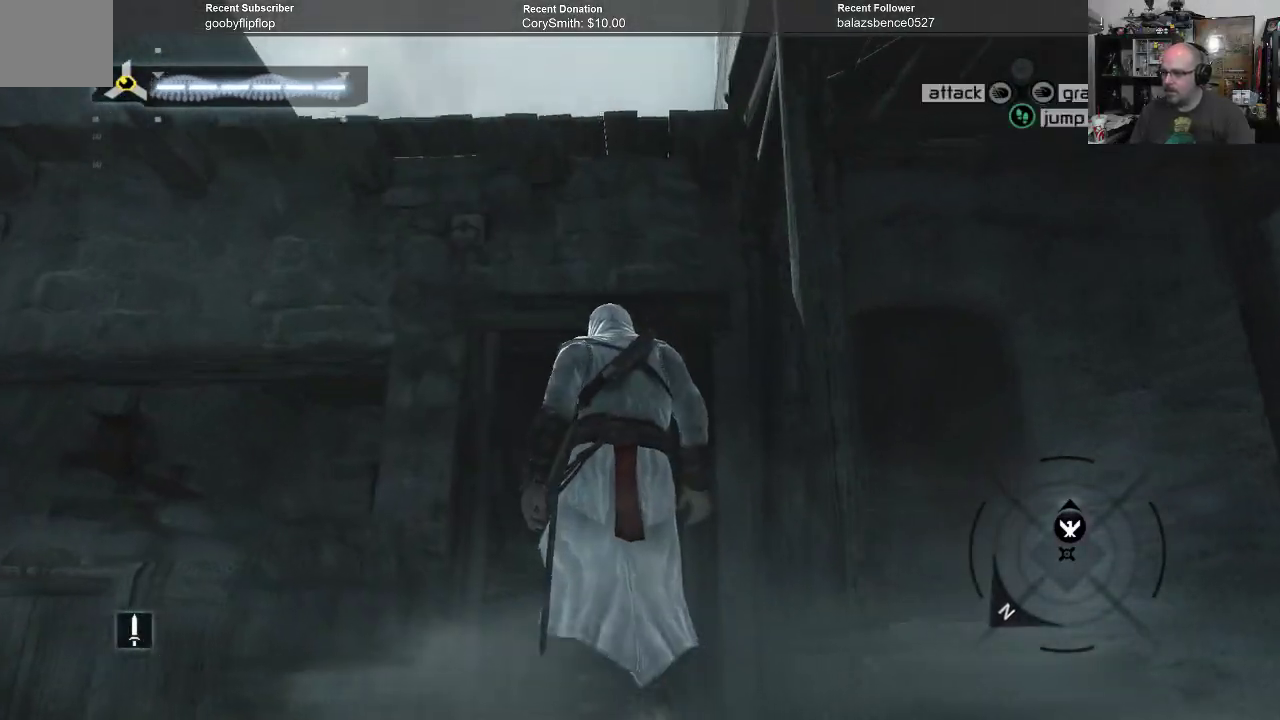
{"buttons": ["A", "R1"], "left_stick": "up", "right_stick": "center", "events": []}
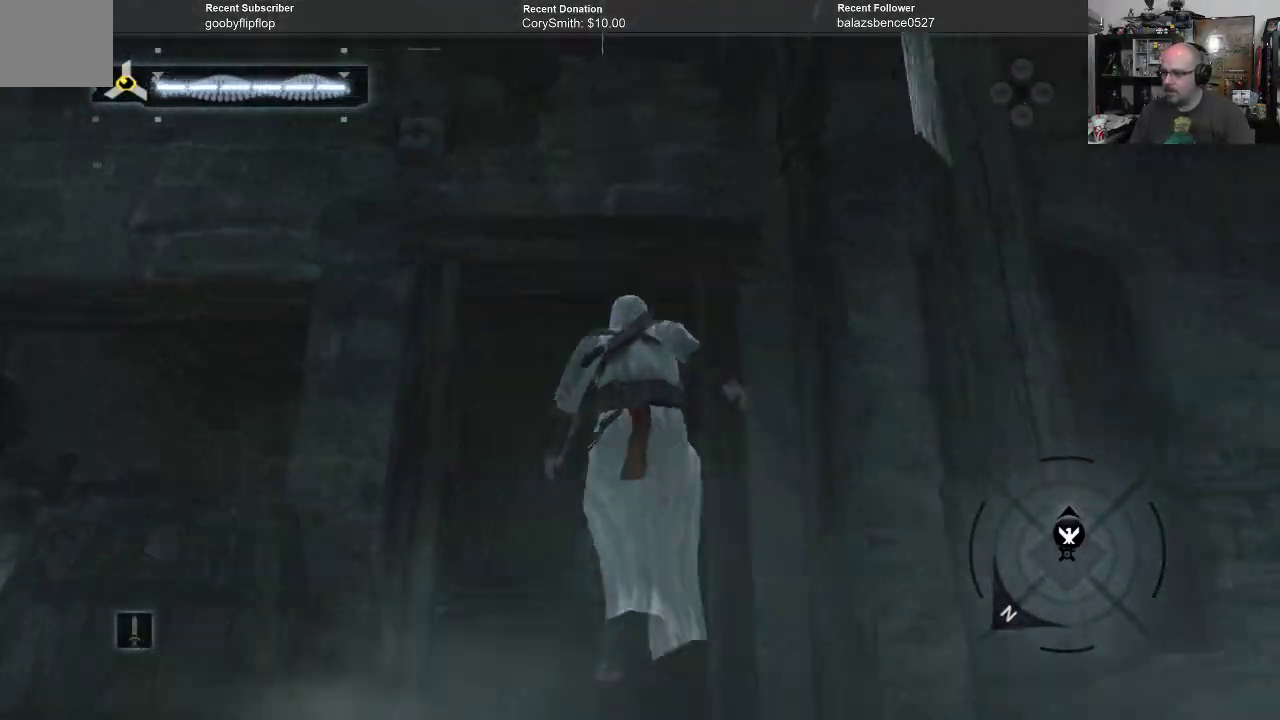
{"buttons": ["A", "R1"], "left_stick": "up", "right_stick": "center", "events": []}
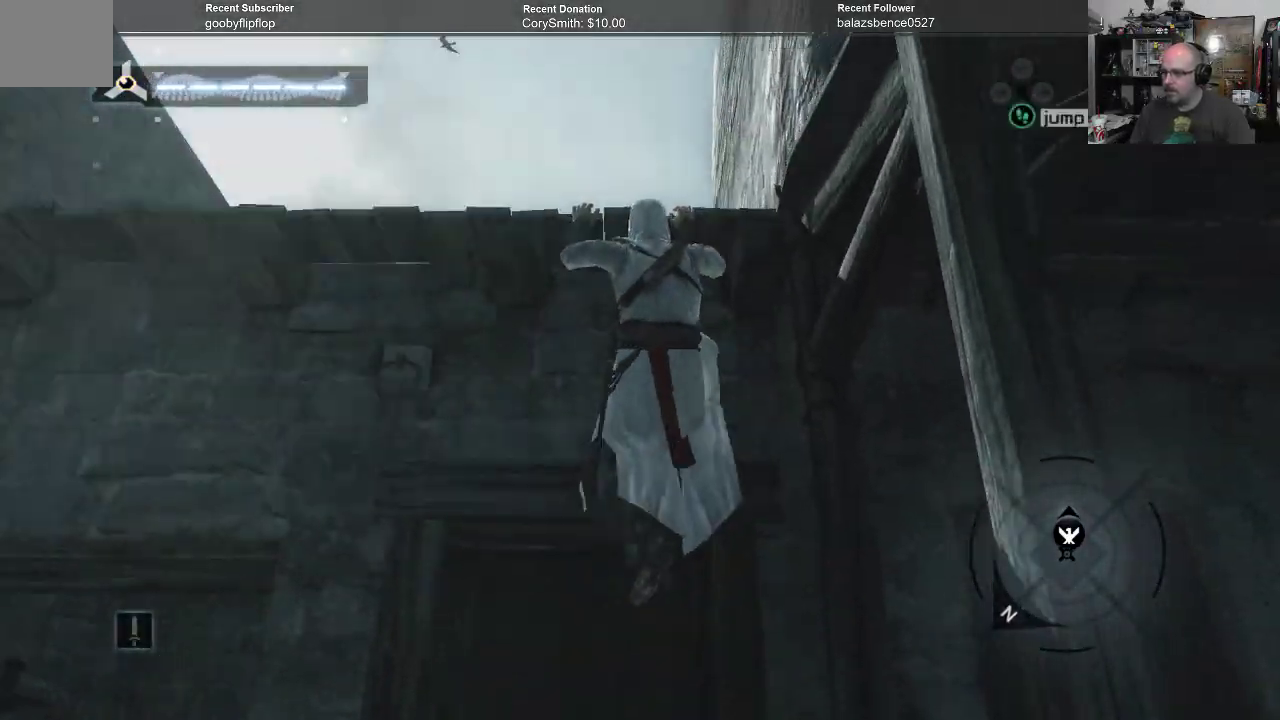
{"buttons": ["A", "R1"], "left_stick": "up", "right_stick": "center", "events": []}
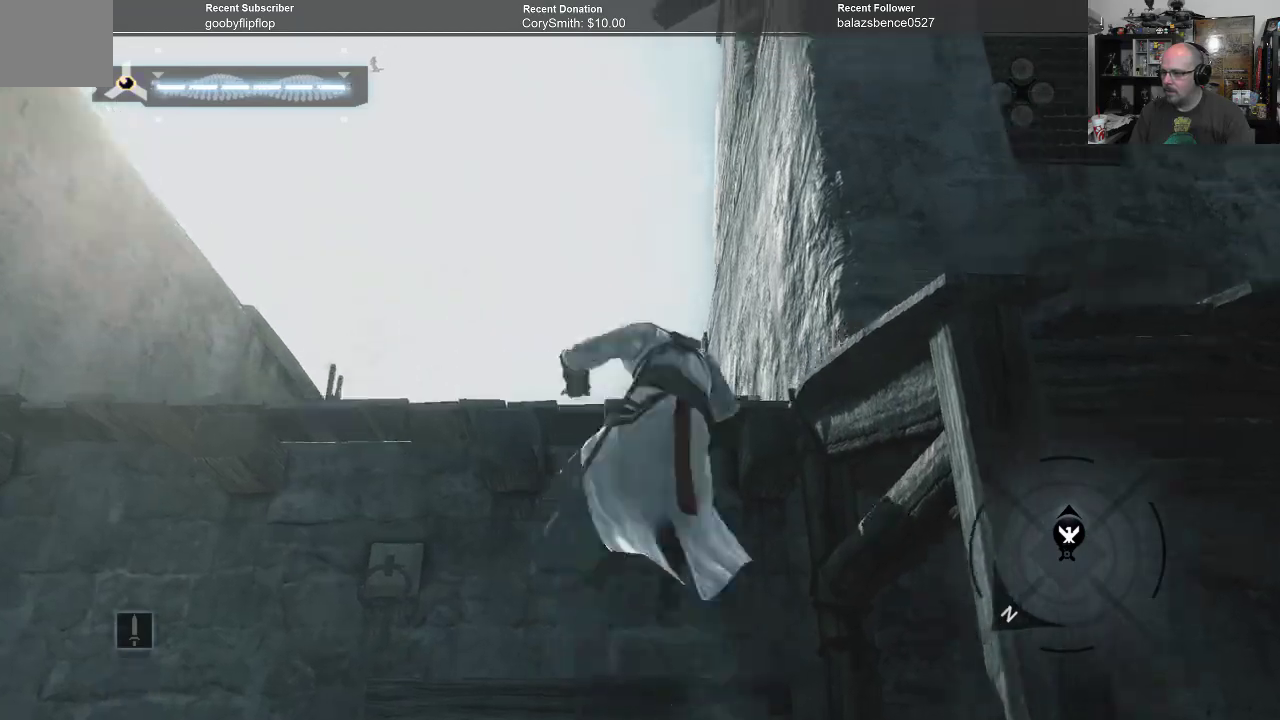
{"buttons": [], "left_stick": "center", "right_stick": "center", "events": [[267, "A", "up"], [267, "R1", "up"], [367, "left_stick", "center"]]}
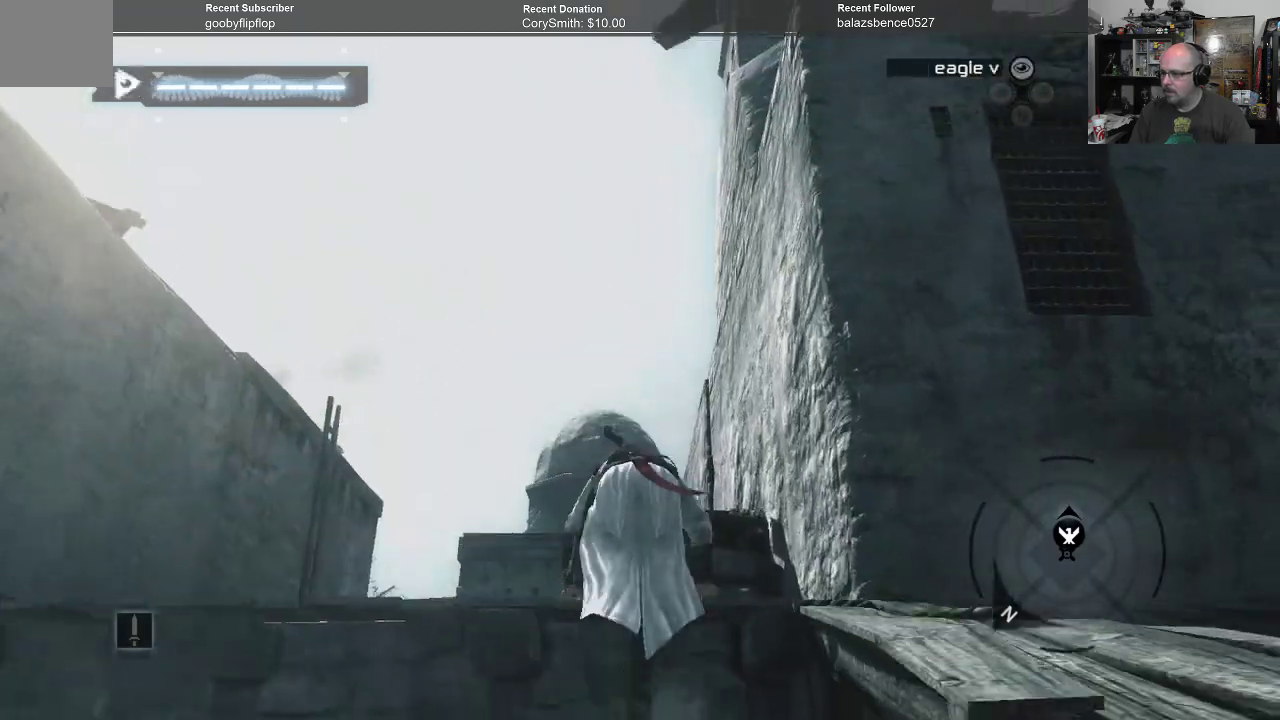
{"buttons": [], "left_stick": "center", "right_stick": "down-right", "events": [[67, "right_stick", "down"], [167, "right_stick", "down-right"]]}
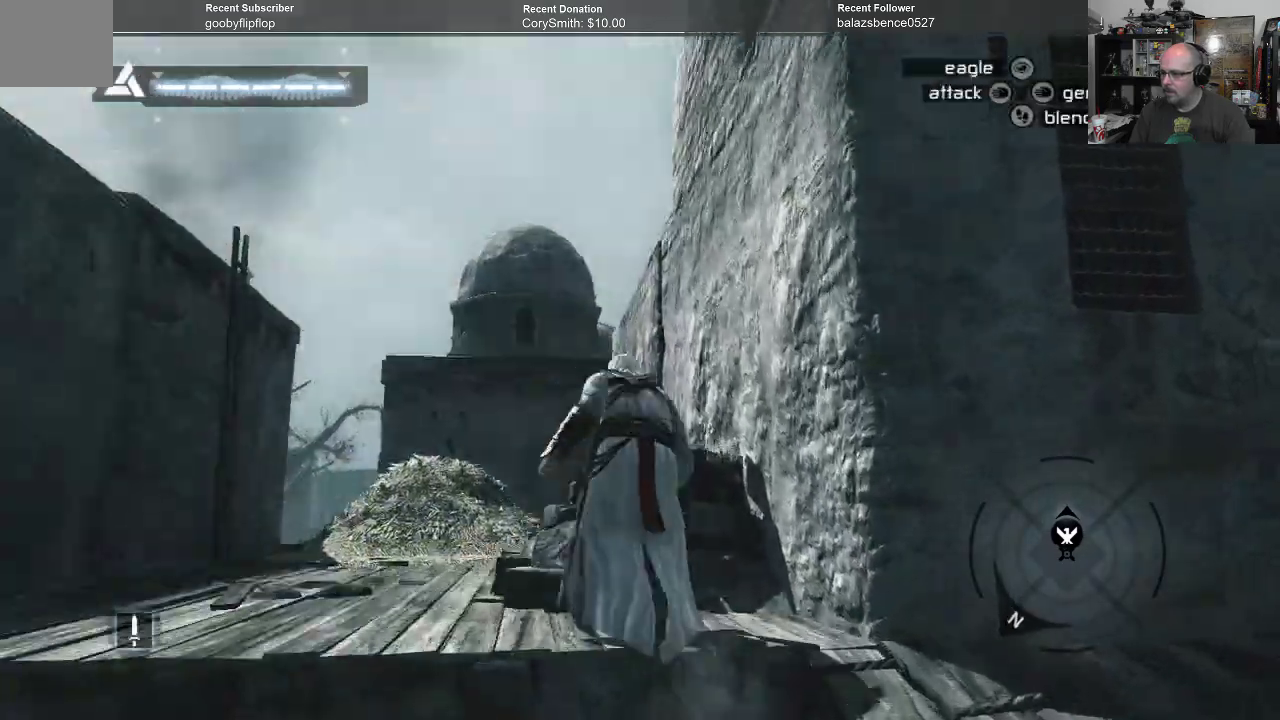
{"buttons": [], "left_stick": "up", "right_stick": "center"}
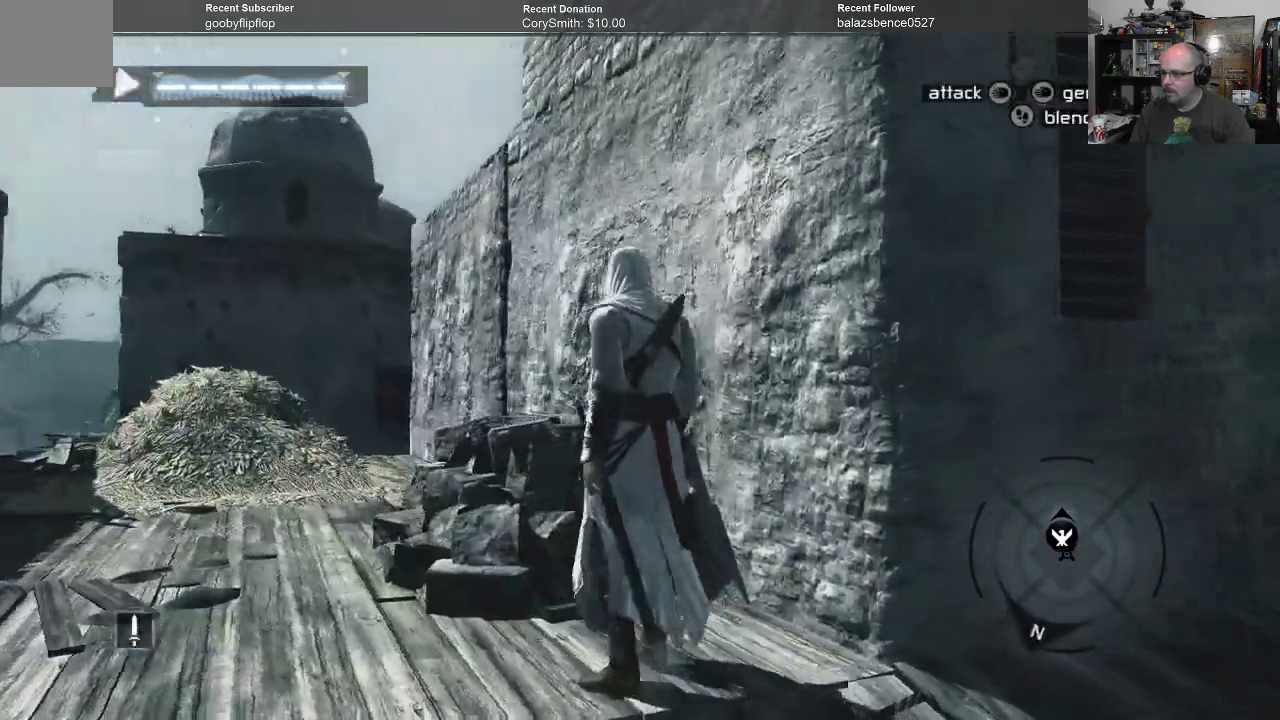
{"buttons": ["A", "R1"], "left_stick": "up", "right_stick": "center", "events": [[67, "A", "down"], [100, "R1", "down"]]}
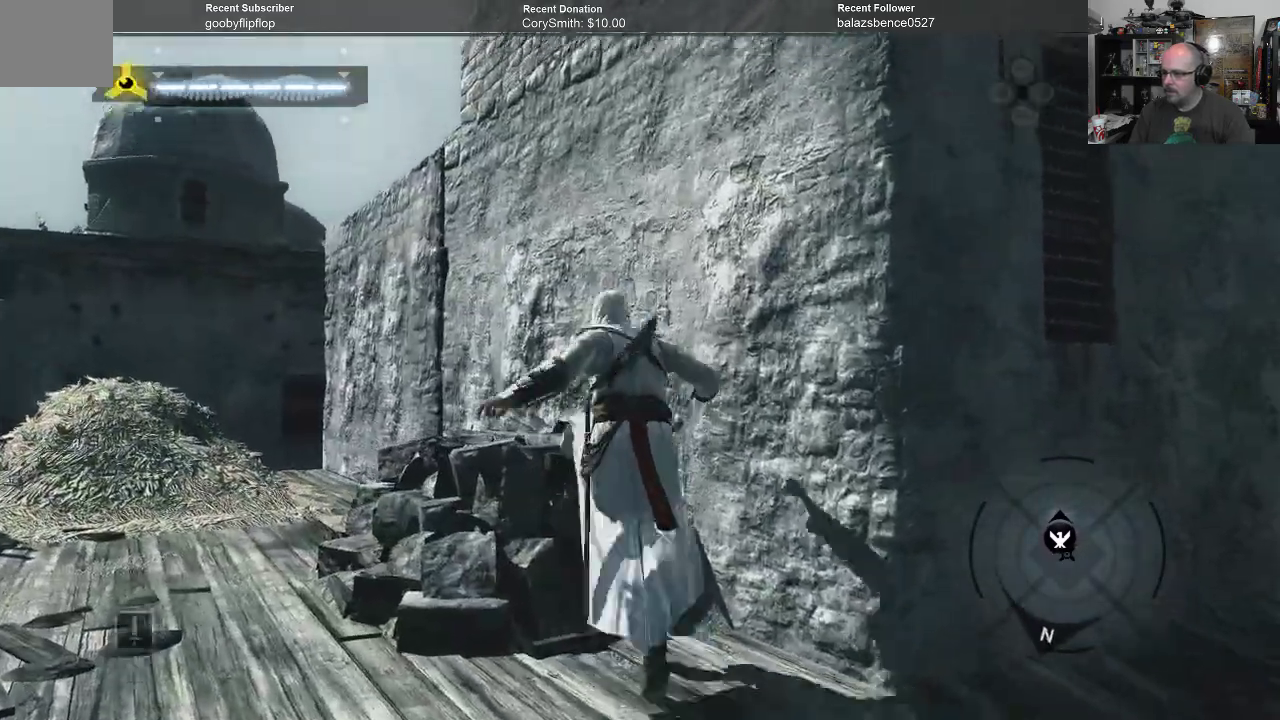
{"buttons": [], "left_stick": "center", "right_stick": "right", "events": [[267, "A", "up"], [267, "R1", "up"], [333, "left_stick", "center"], [500, "right_stick", "right"]]}
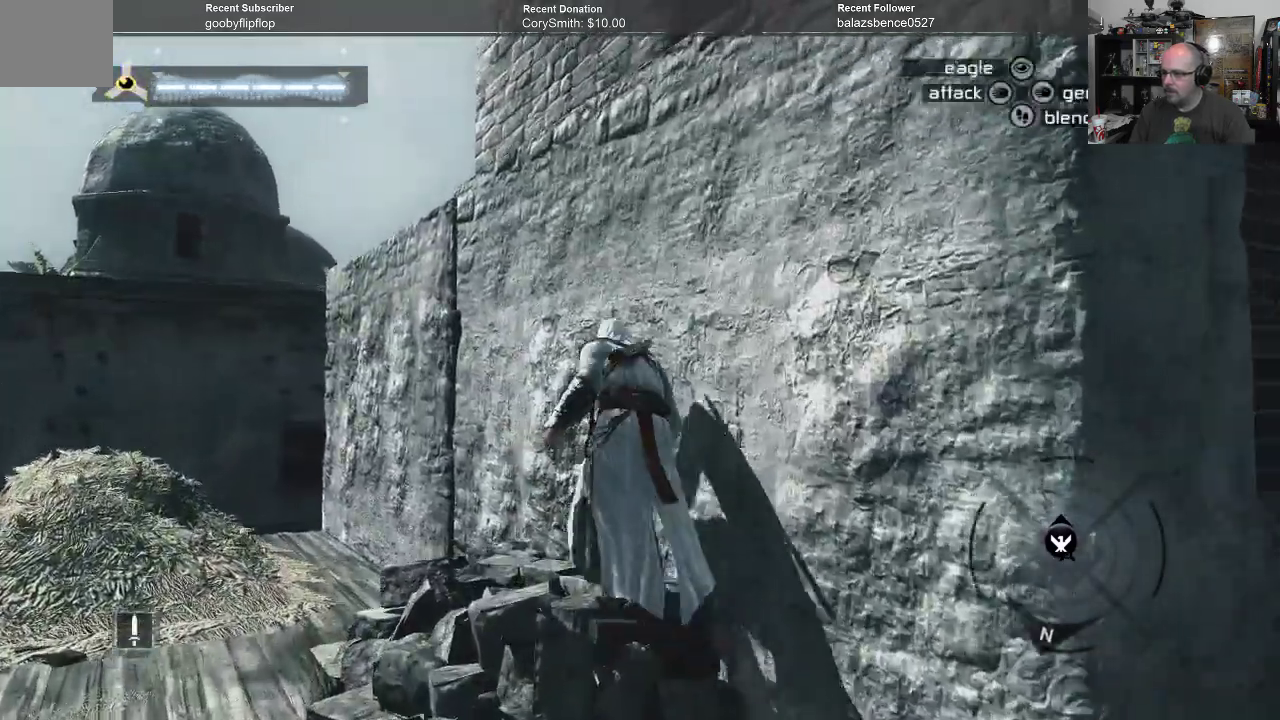
{"buttons": ["A", "R1"], "left_stick": "up", "right_stick": "right", "events": [[367, "left_stick", "up"], [467, "R1", "down"], [500, "A", "down"]]}
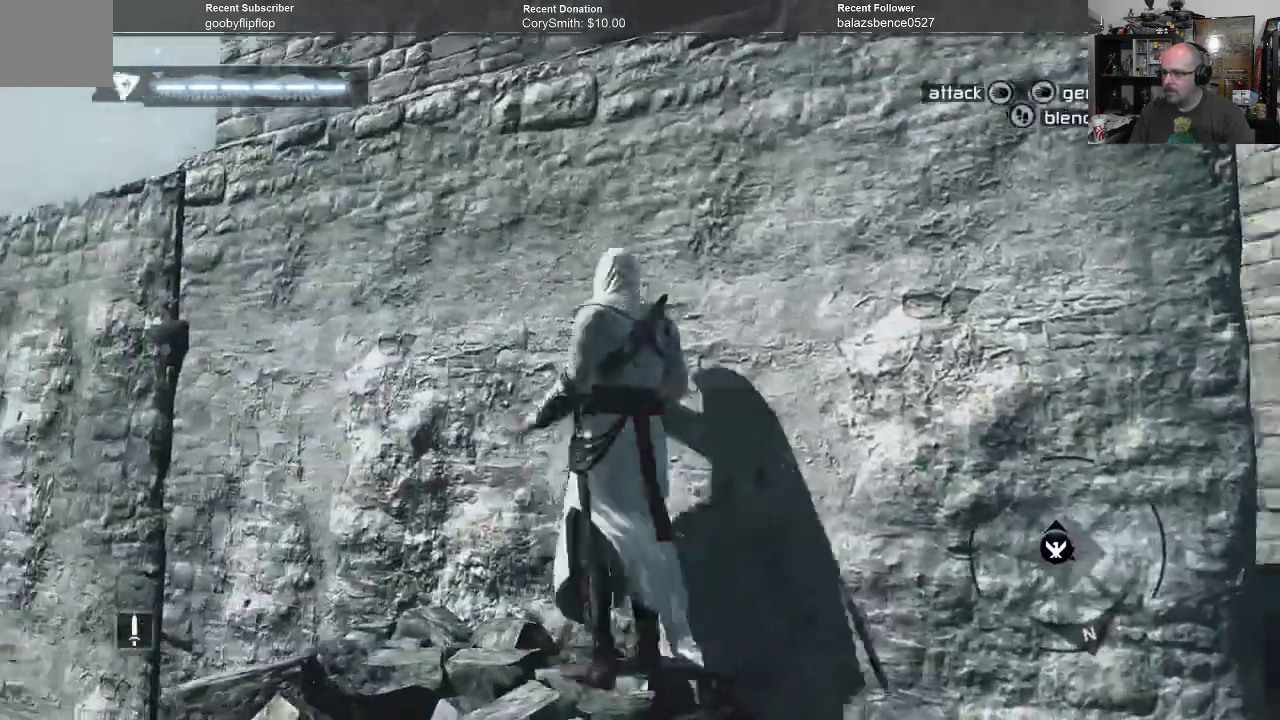
{"buttons": ["A", "R1"], "left_stick": "up", "right_stick": "center", "events": [[67, "right_stick", "center"]]}
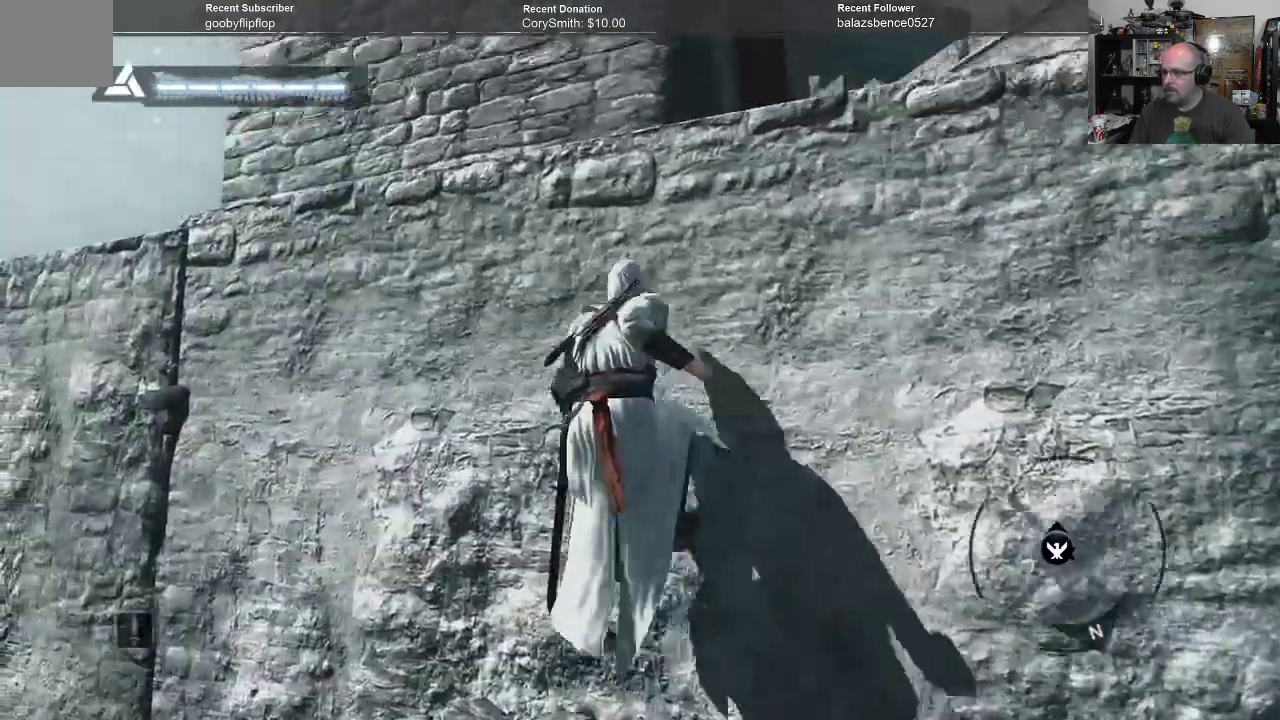
{"buttons": ["A", "R1"], "left_stick": "up", "right_stick": "center", "events": []}
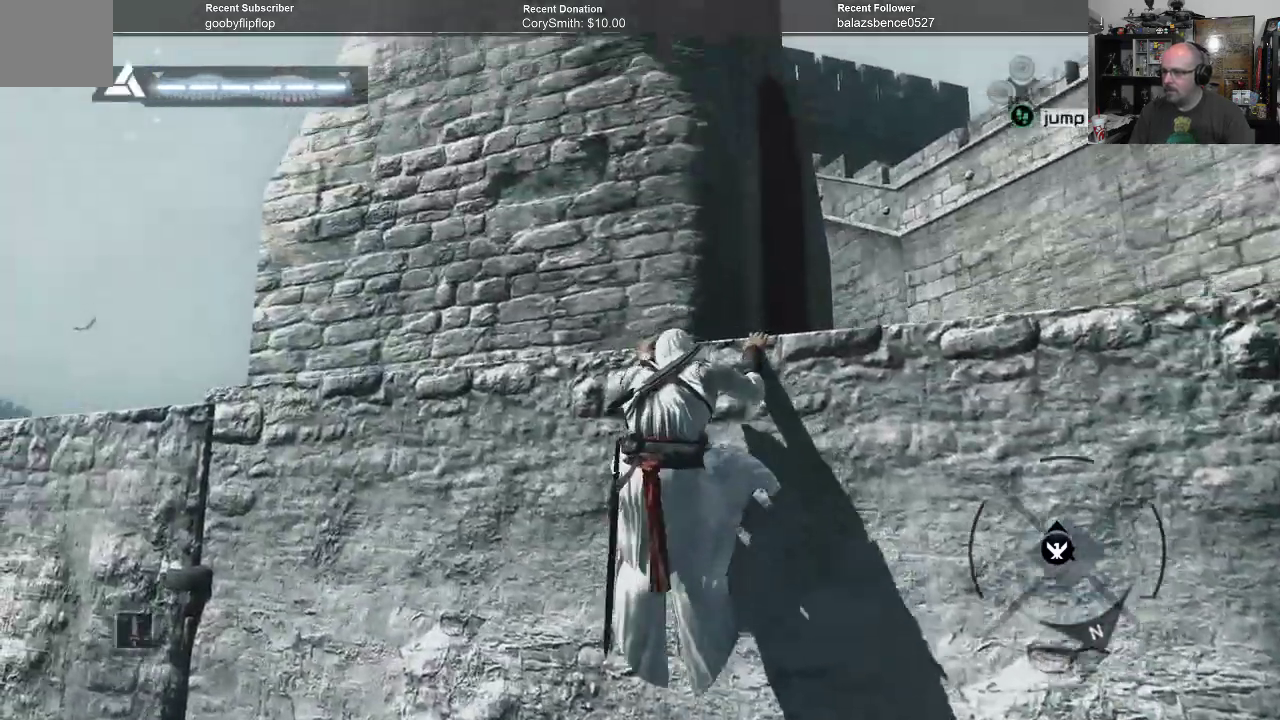
{"buttons": ["A", "R1"], "left_stick": "up", "right_stick": "center", "events": []}
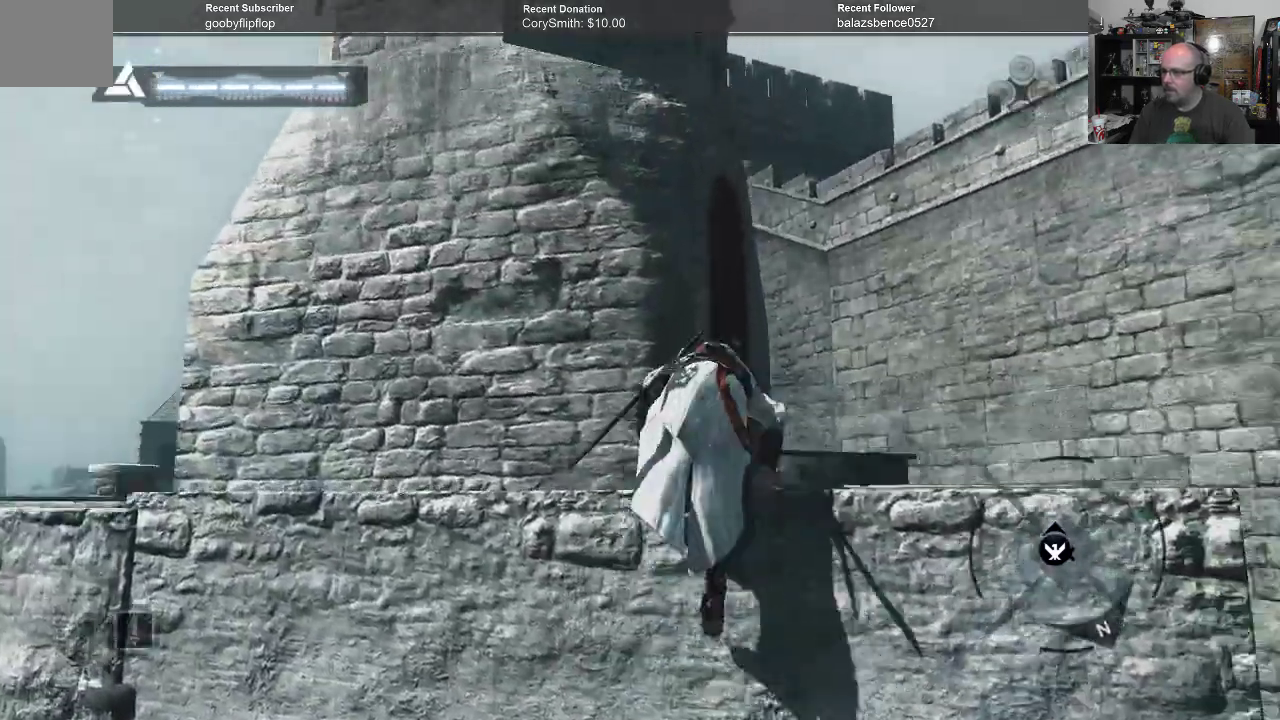
{"buttons": [], "left_stick": "center", "right_stick": "left", "events": [[33, "left_stick", "up-right"], [100, "A", "up"], [133, "R1", "up"], [367, "left_stick", "center"], [367, "right_stick", "left"]]}
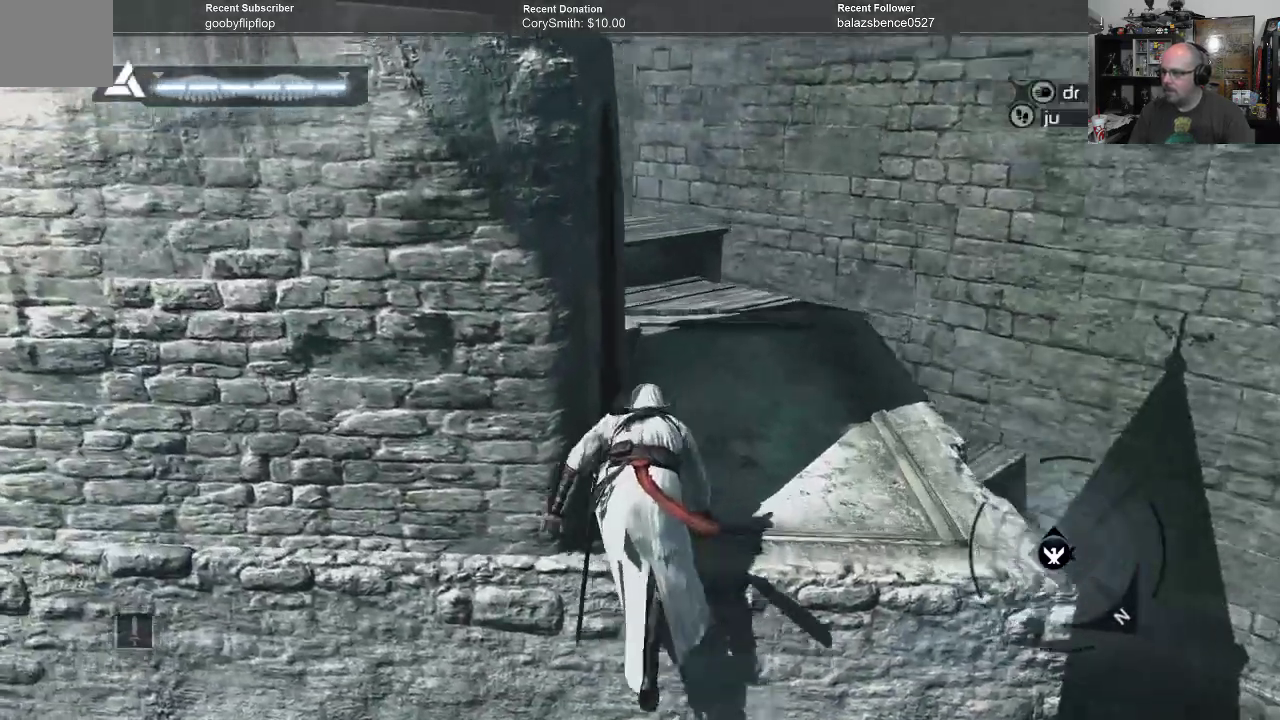
{"buttons": [], "left_stick": "right", "right_stick": "center", "events": [[33, "left_stick", "right"], [367, "right_stick", "center"]]}
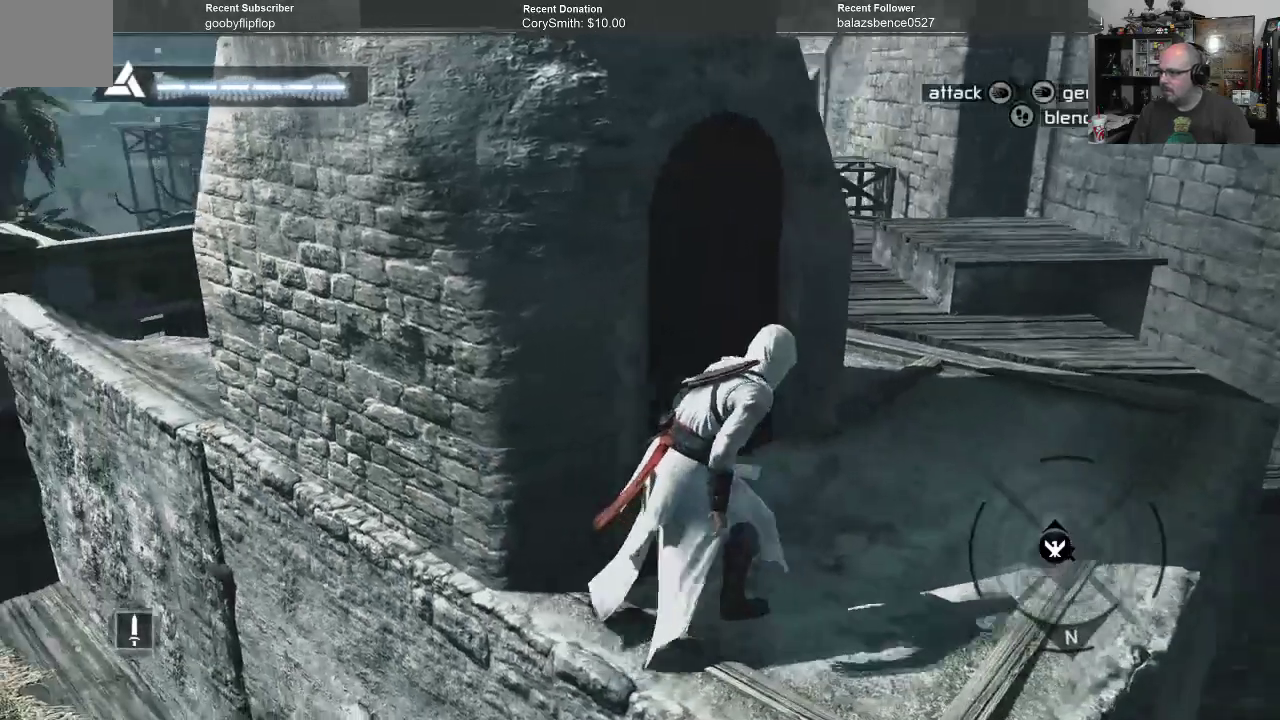
{"buttons": [], "left_stick": "center", "right_stick": "center", "events": [[67, "right_stick", "left"], [267, "left_stick", "center"], [333, "right_stick", "center"]]}
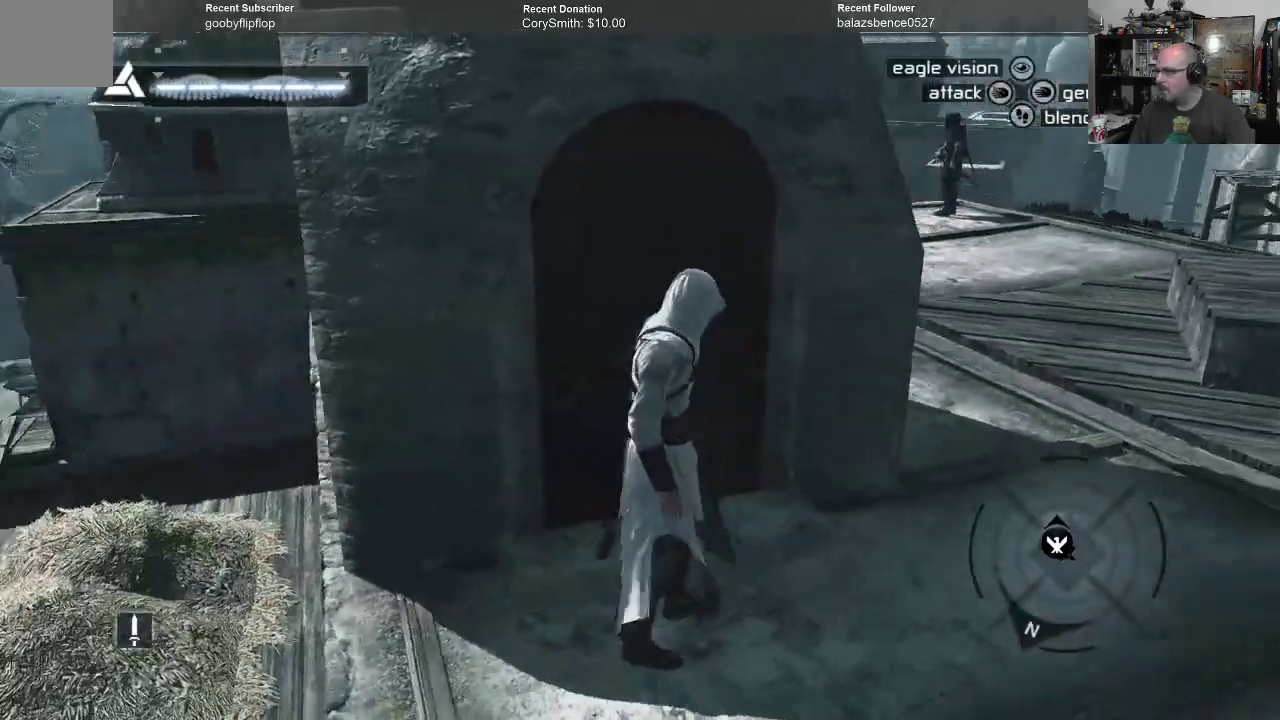
{"buttons": [], "left_stick": "center", "right_stick": "center", "events": [[133, "right_stick", "left"], [333, "right_stick", "center"]]}
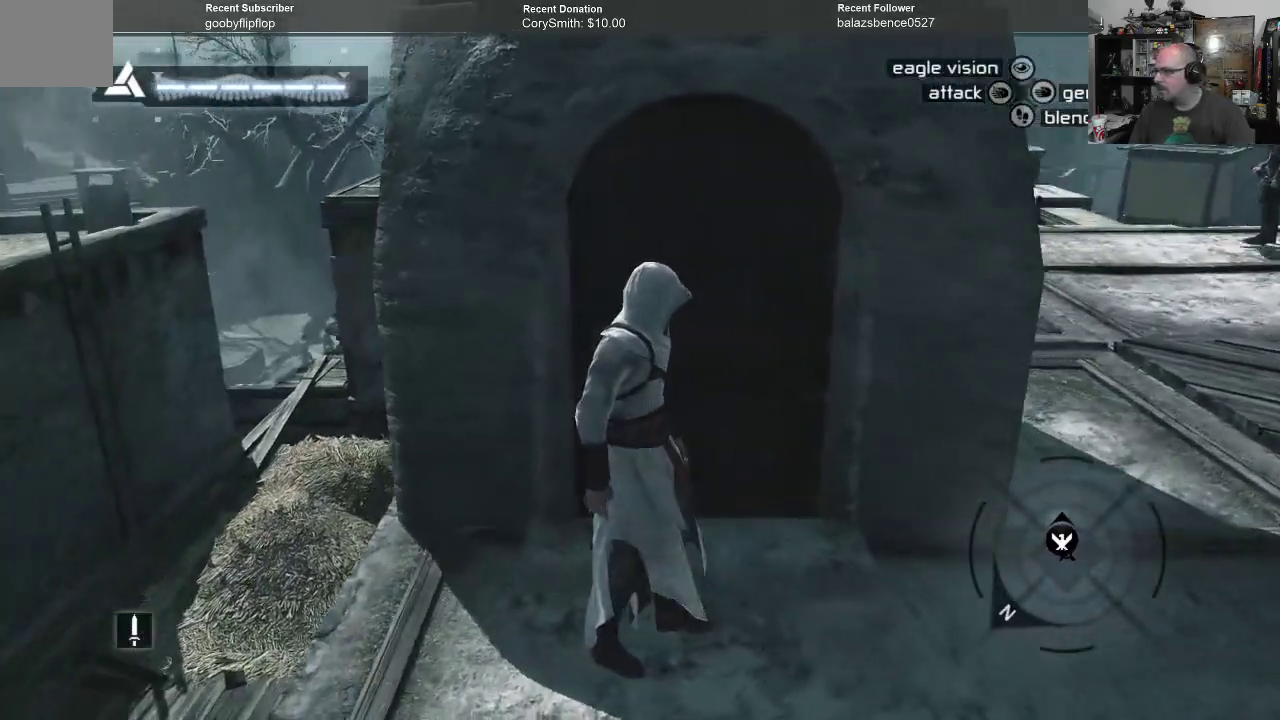
{"buttons": [], "left_stick": "center", "right_stick": "center", "events": [[100, "right_stick", "right"], [300, "right_stick", "center"]]}
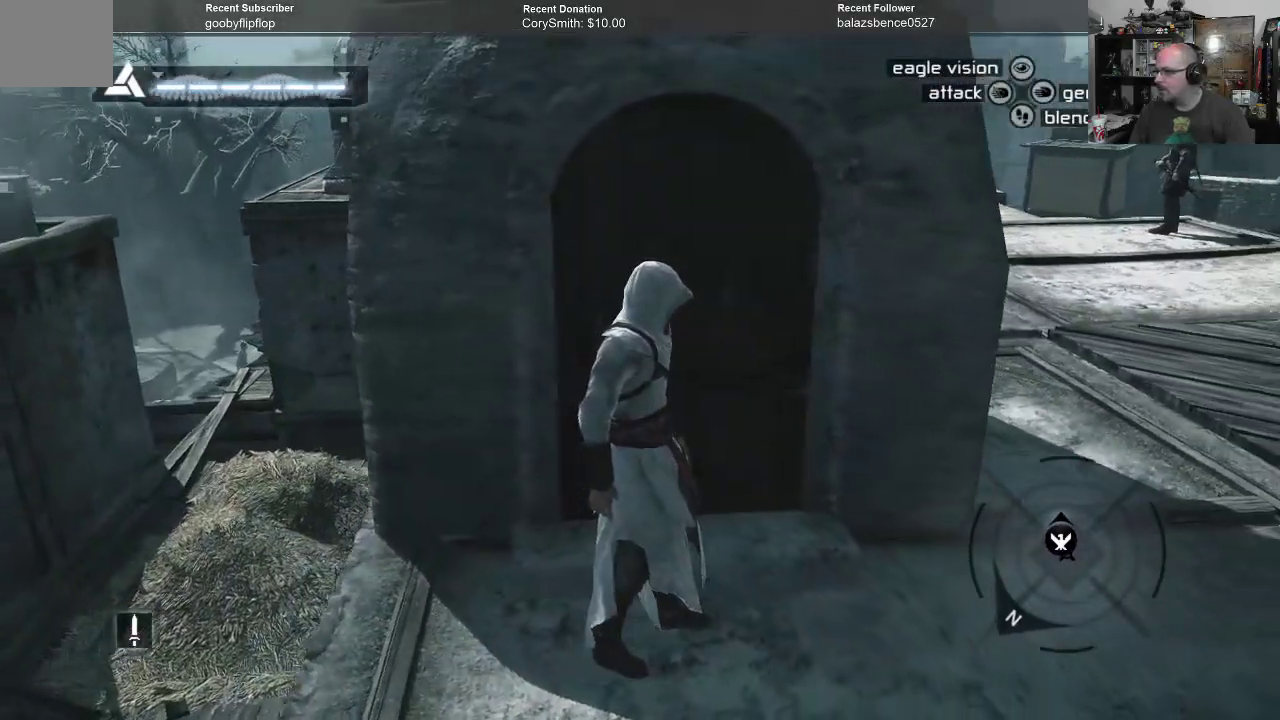
{"buttons": [], "left_stick": "center", "right_stick": "center", "events": []}
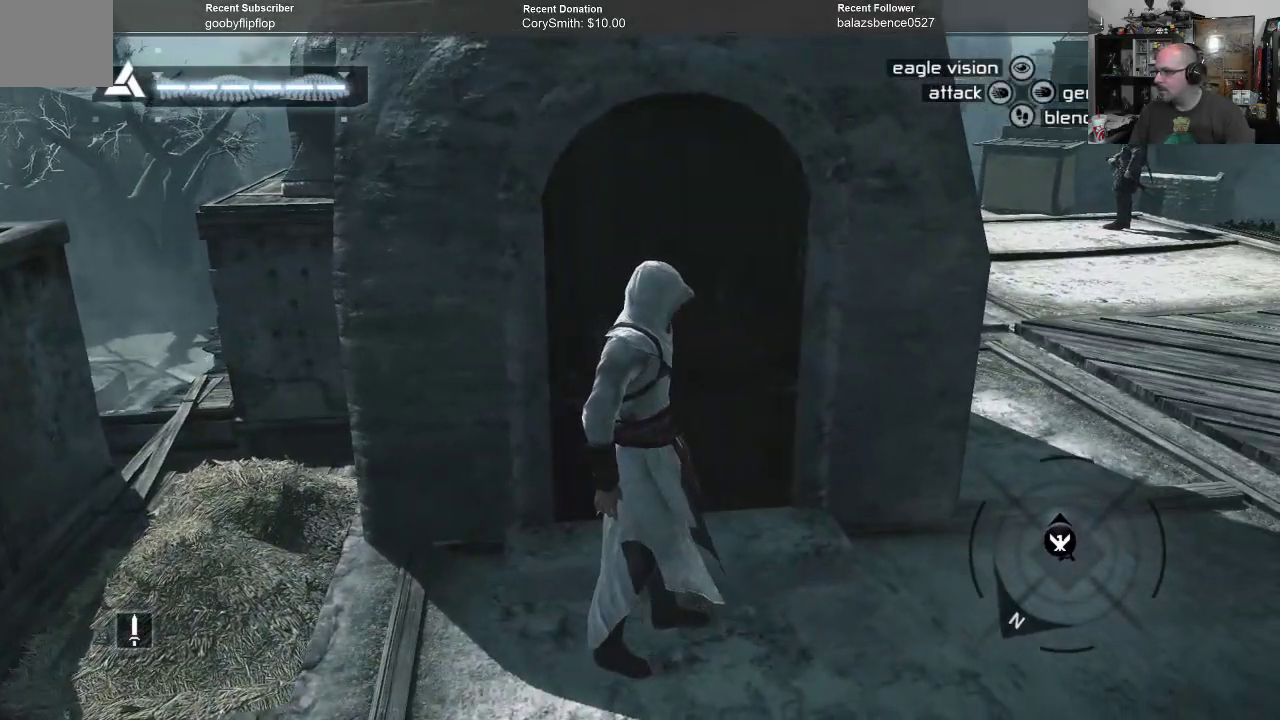
{"buttons": [], "left_stick": "center", "right_stick": "center", "events": [[233, "right_stick", "right"], [467, "right_stick", "center"]]}
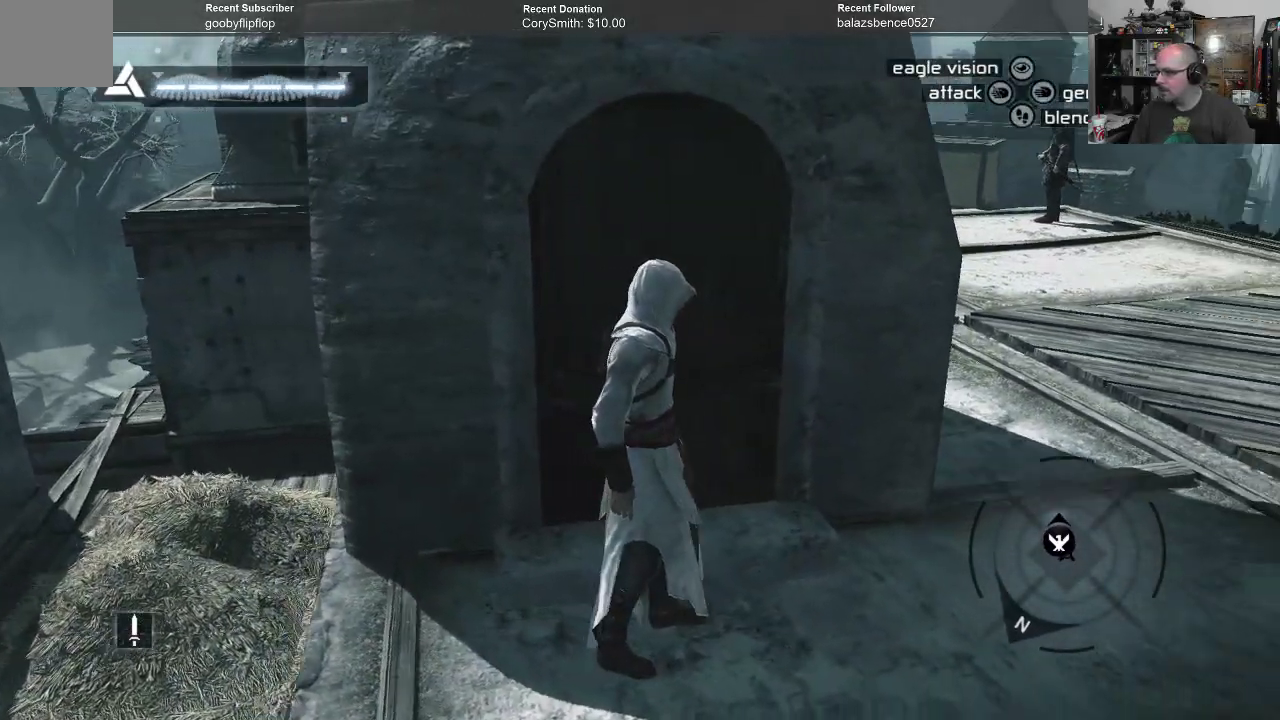
{"buttons": [], "left_stick": "center", "right_stick": "center", "events": []}
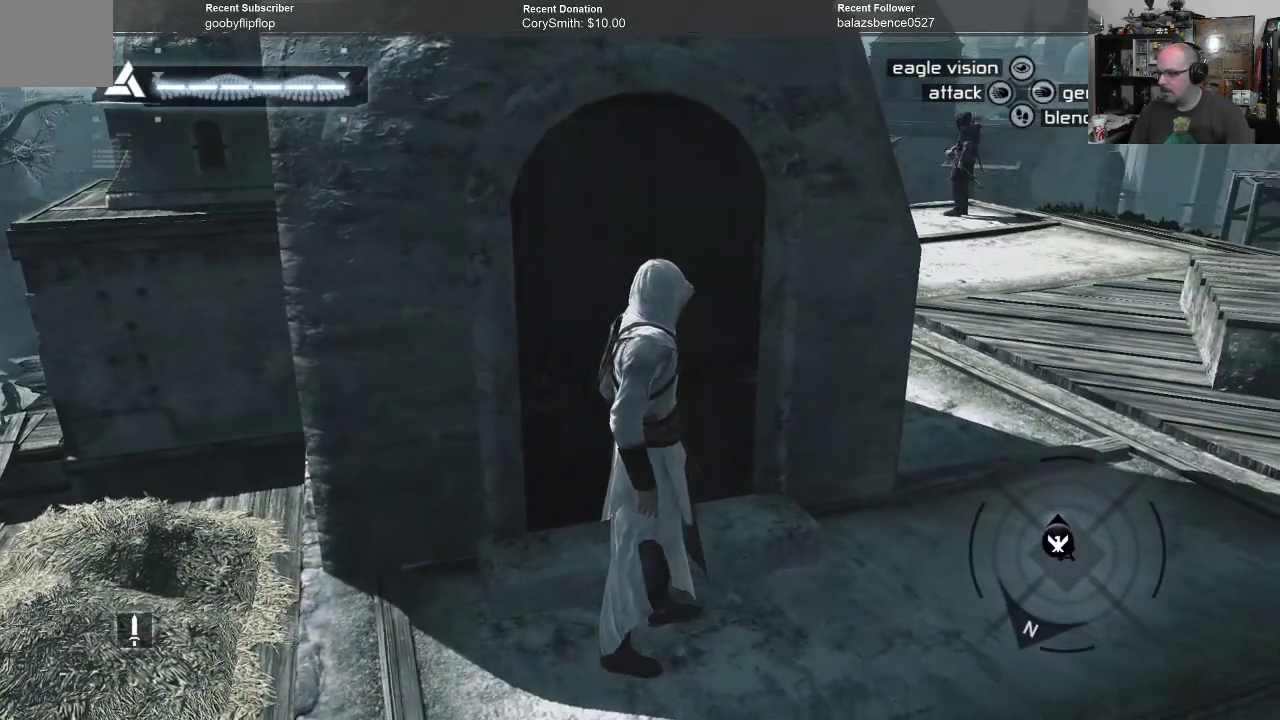
{"buttons": ["DPAD_LEFT"], "left_stick": "center", "right_stick": "center", "events": [[500, "DPAD_LEFT", "down"]]}
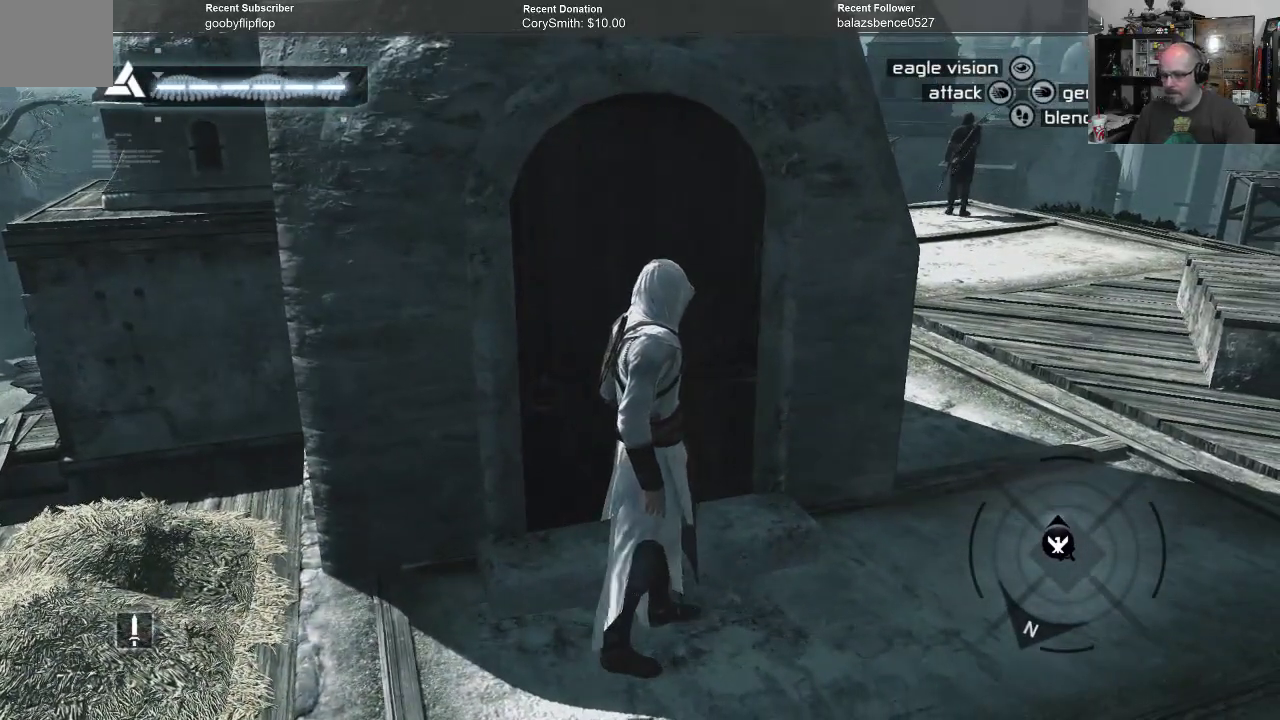
{"buttons": [], "left_stick": "center", "right_stick": "center", "events": [[100, "DPAD_LEFT", "up"]]}
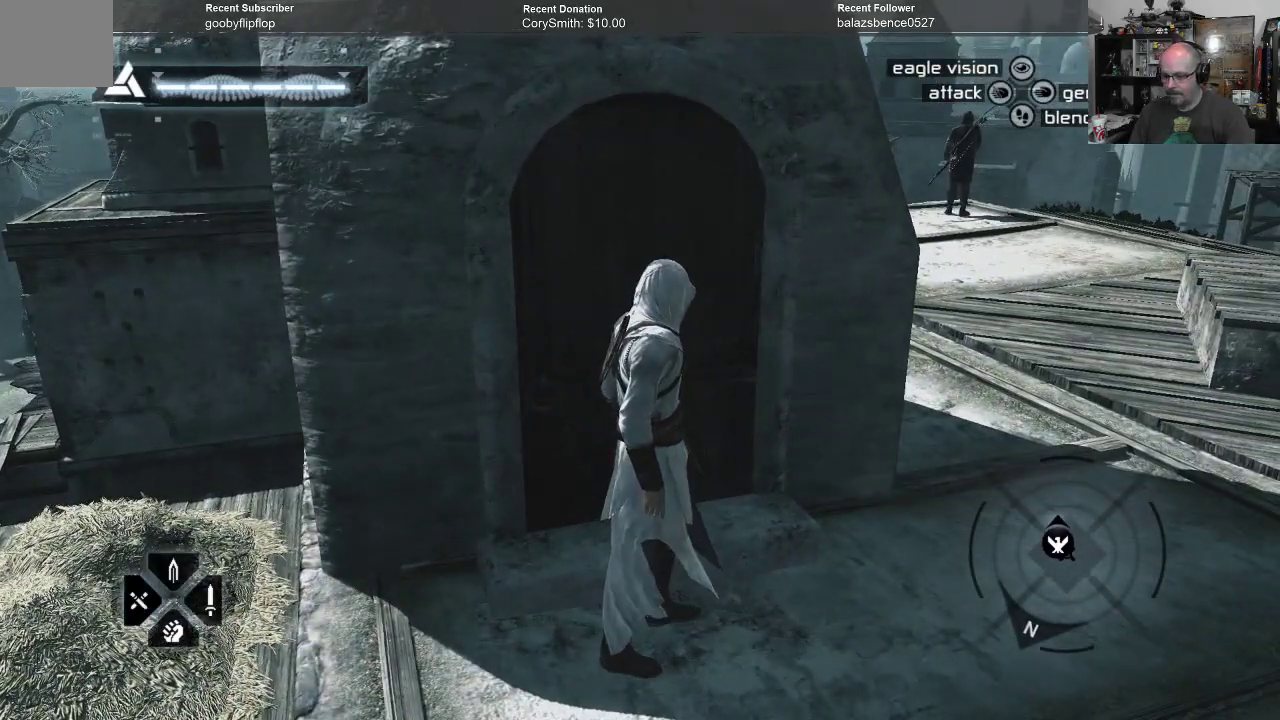
{"buttons": [], "left_stick": "center", "right_stick": "center", "events": [[333, "DPAD_UP", "down"], [433, "DPAD_UP", "up"]]}
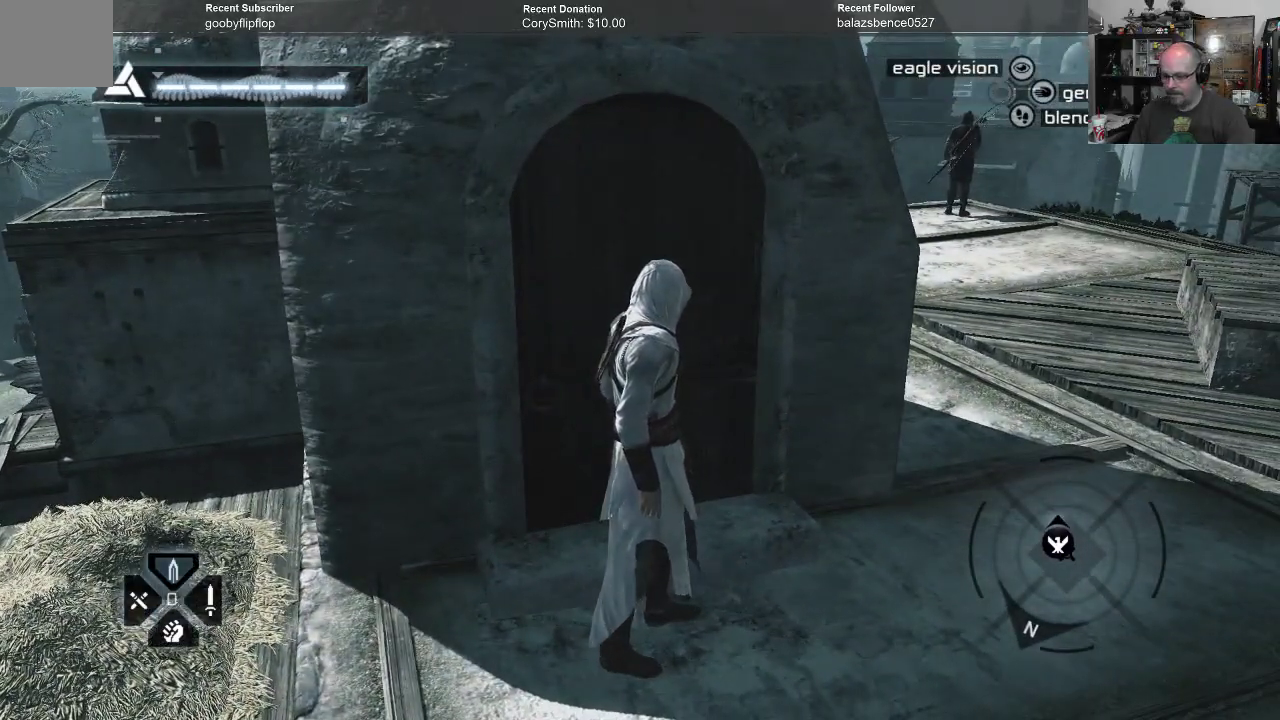
{"buttons": [], "left_stick": "center", "right_stick": "center", "events": []}
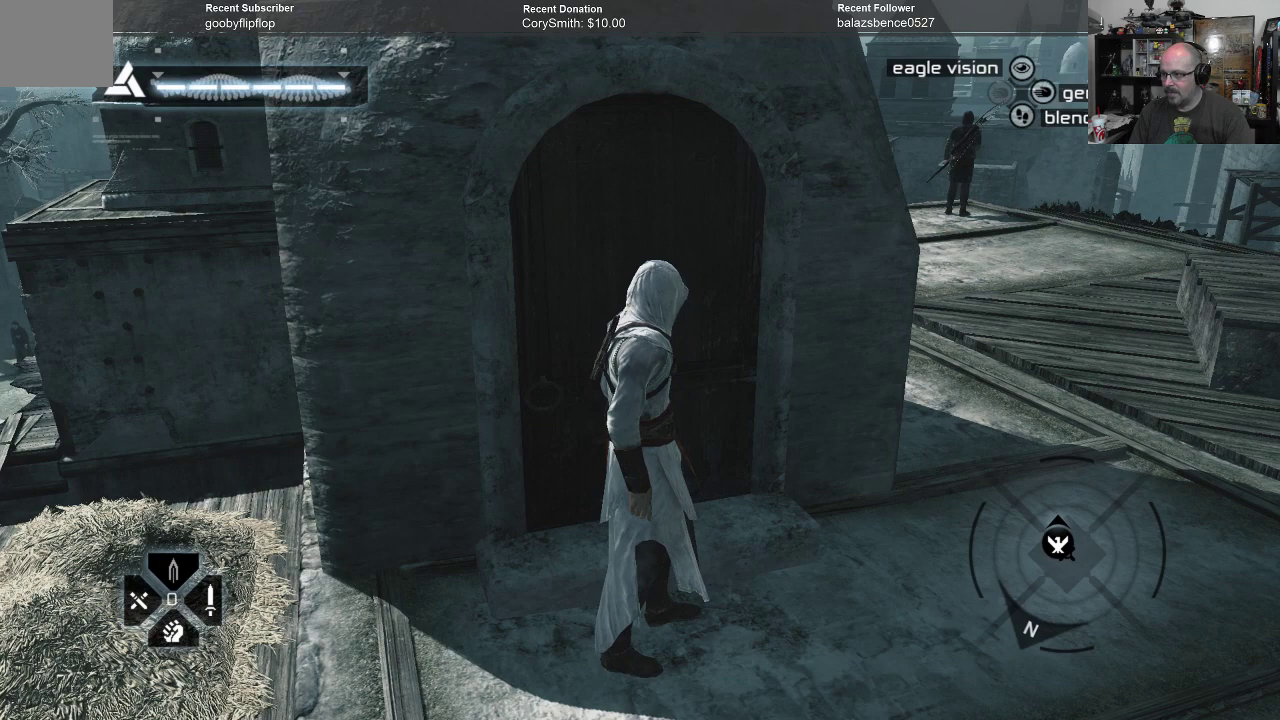
{"buttons": [], "left_stick": "center", "right_stick": "center", "events": []}
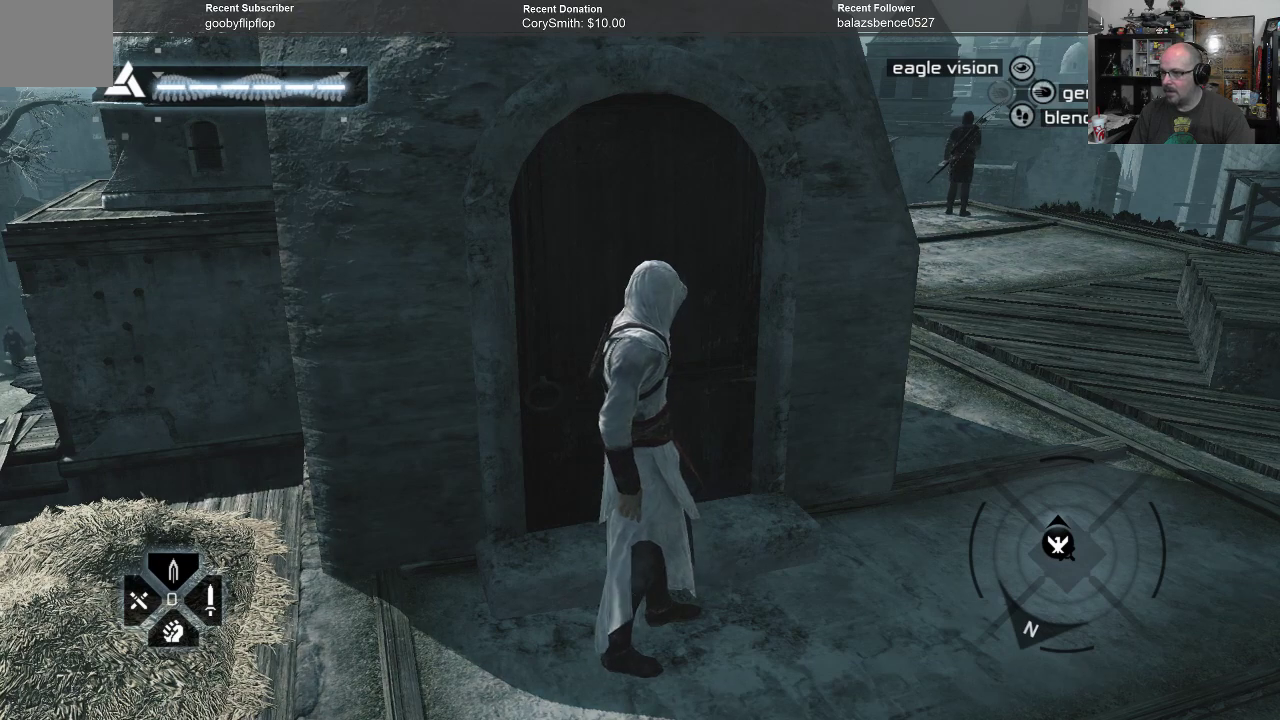
{"buttons": [], "left_stick": "center", "right_stick": "center", "events": [[300, "left_stick", "down-right"], [467, "left_stick", "center"]]}
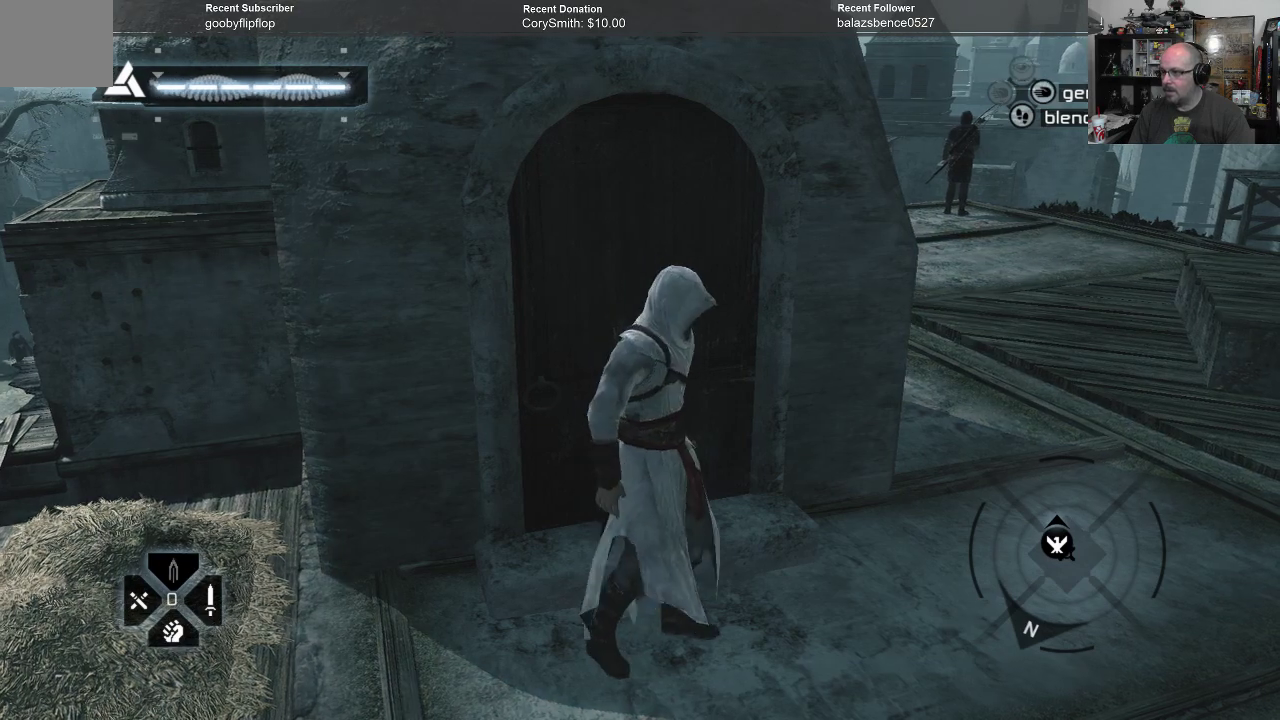
{"buttons": [], "left_stick": "right", "right_stick": "center", "events": [[433, "left_stick", "right"]]}